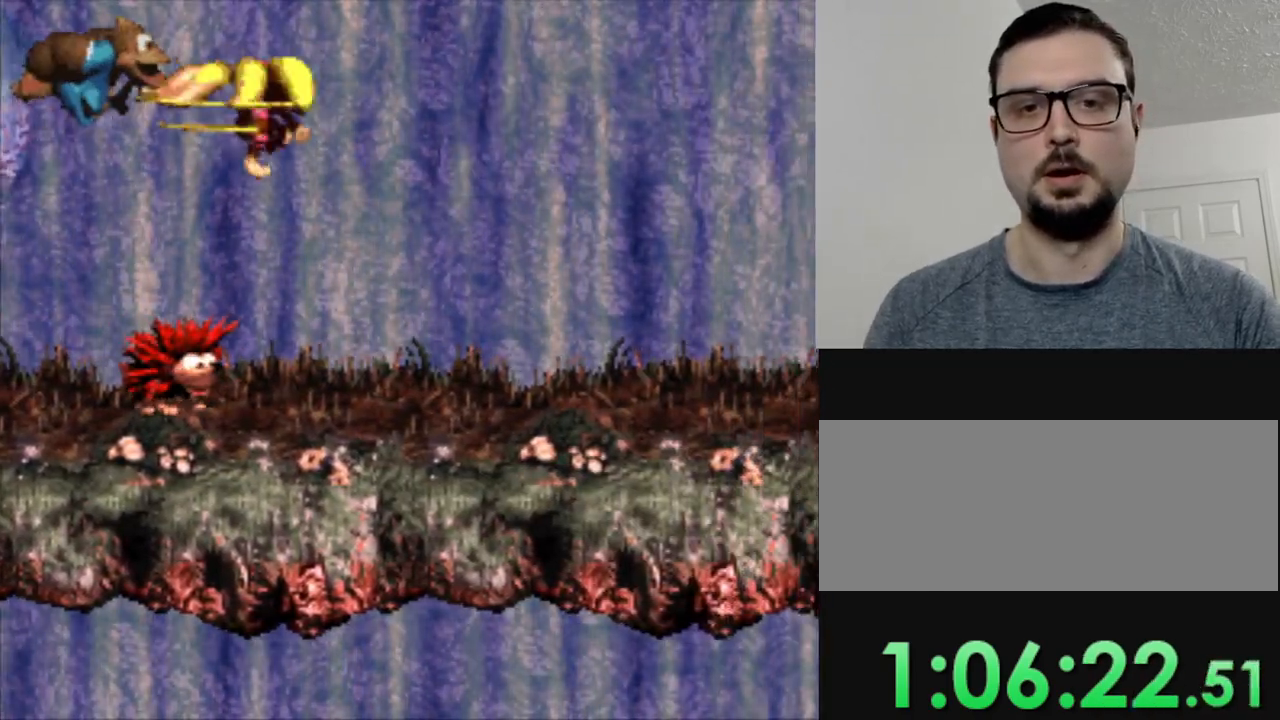
Gameplay with a controller (Nintendo layout); each line is a JSON object with the inputs held at the frame after it. "events" lists button and stick changes between this image and that frame as [ms after this image, input, new state], when the widget could be followed in between. Not read: L3 R3.
{"buttons": ["Y", "DPAD_RIGHT"], "events": []}
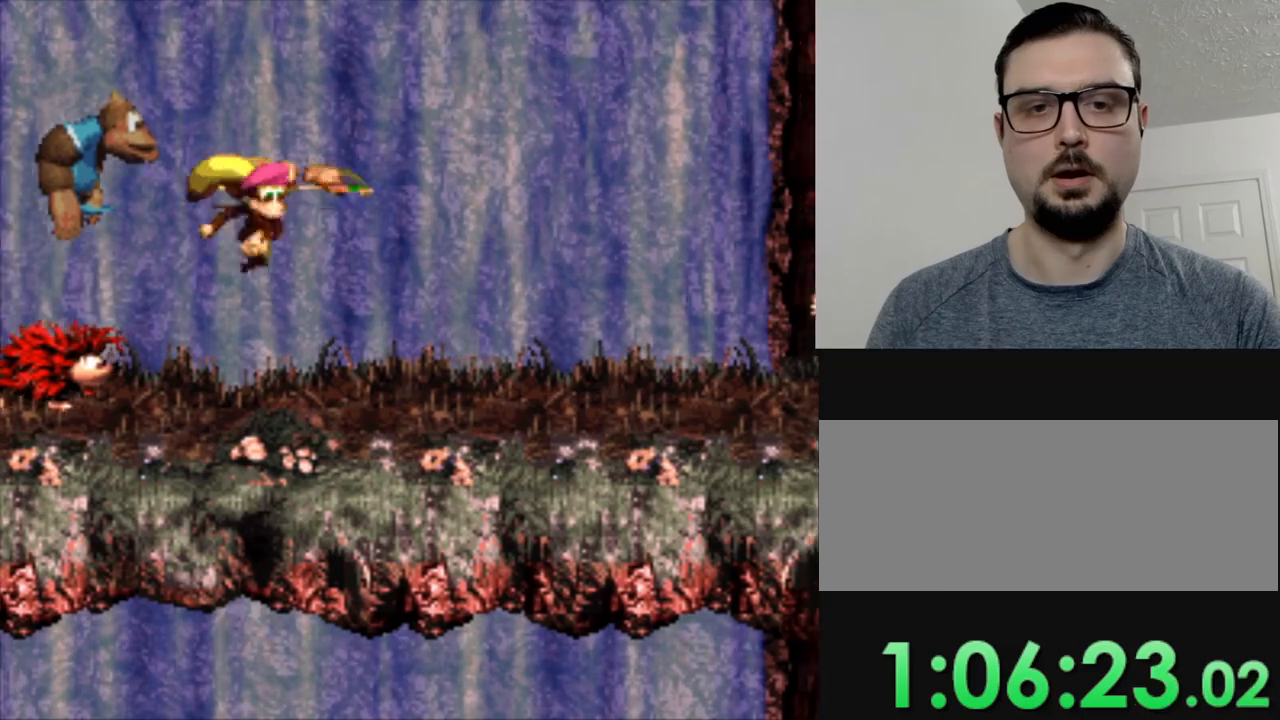
{"buttons": ["Y", "DPAD_RIGHT"], "events": []}
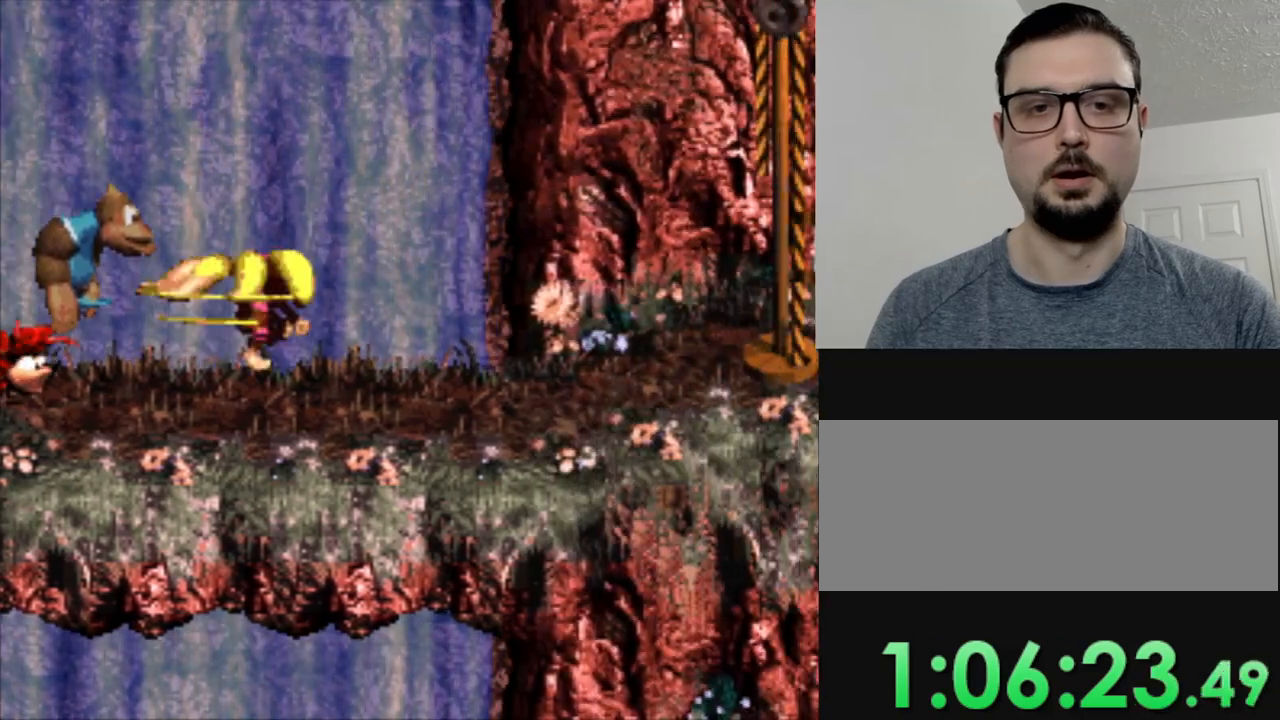
{"buttons": ["Y", "DPAD_RIGHT"], "events": []}
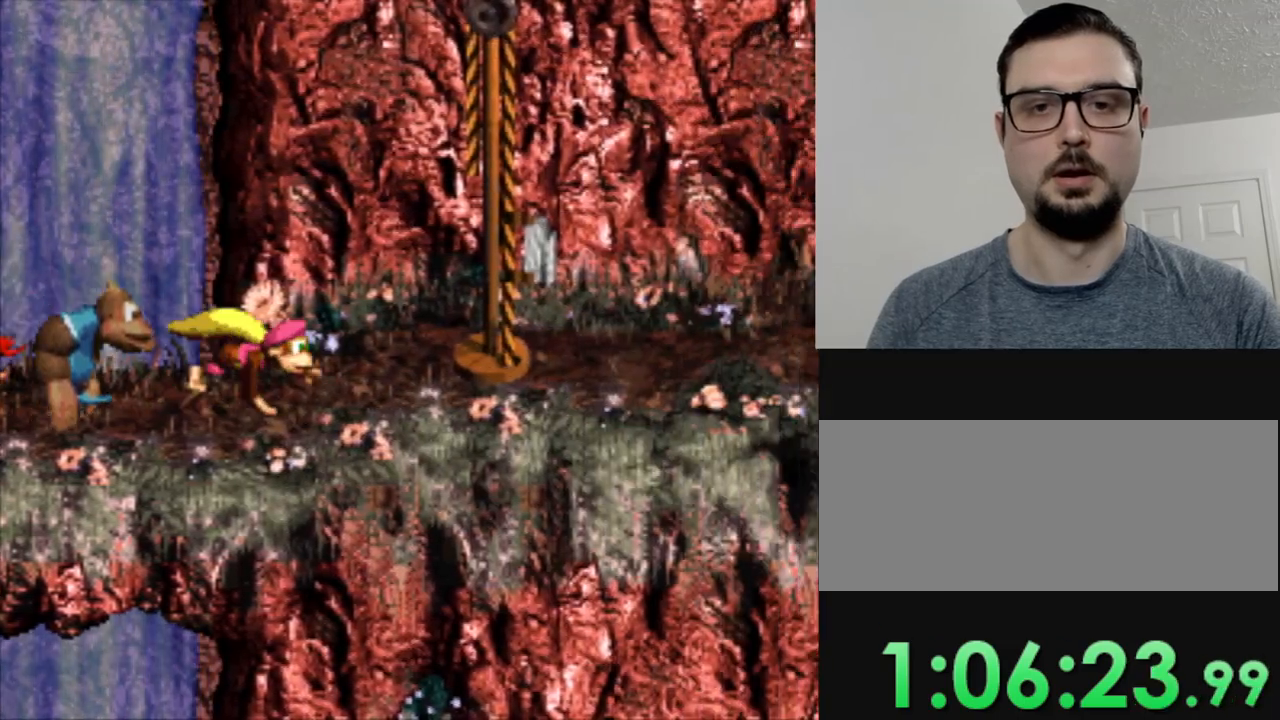
{"buttons": [], "events": [[67, "B", "down"], [283, "B", "up"], [283, "Y", "up"], [400, "DPAD_RIGHT", "up"]]}
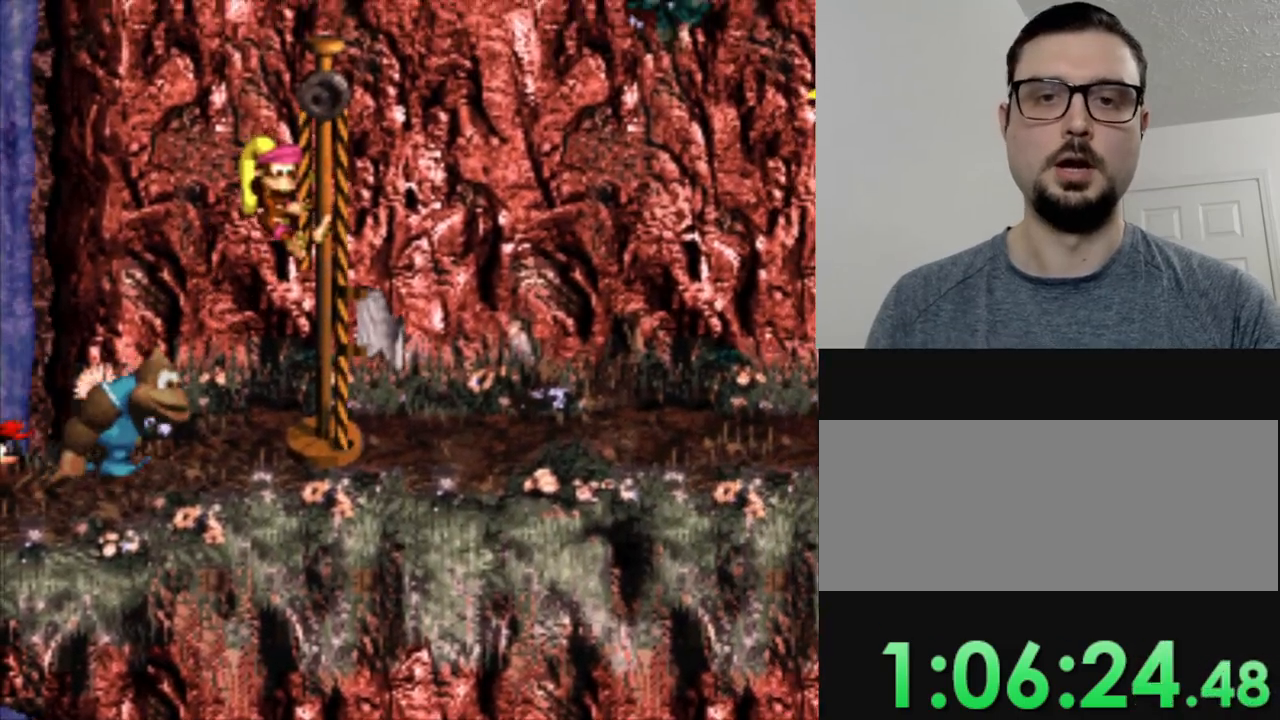
{"buttons": [], "events": []}
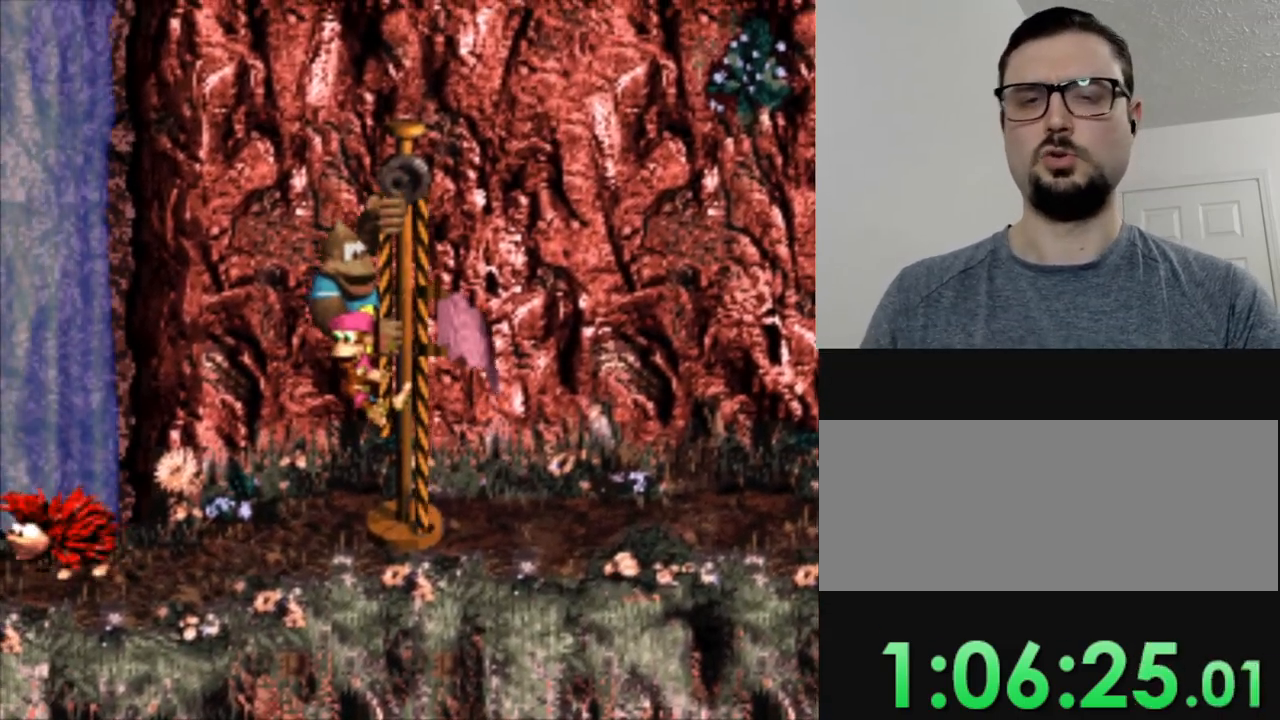
{"buttons": [], "events": []}
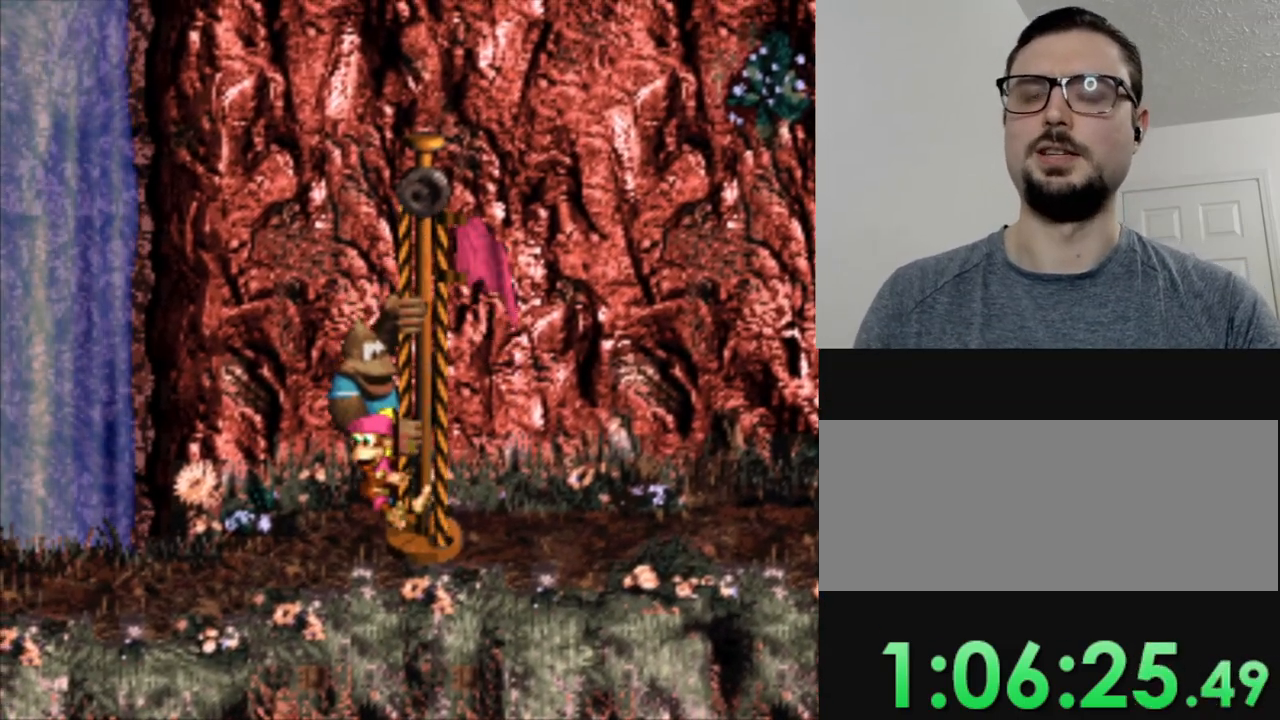
{"buttons": [], "events": []}
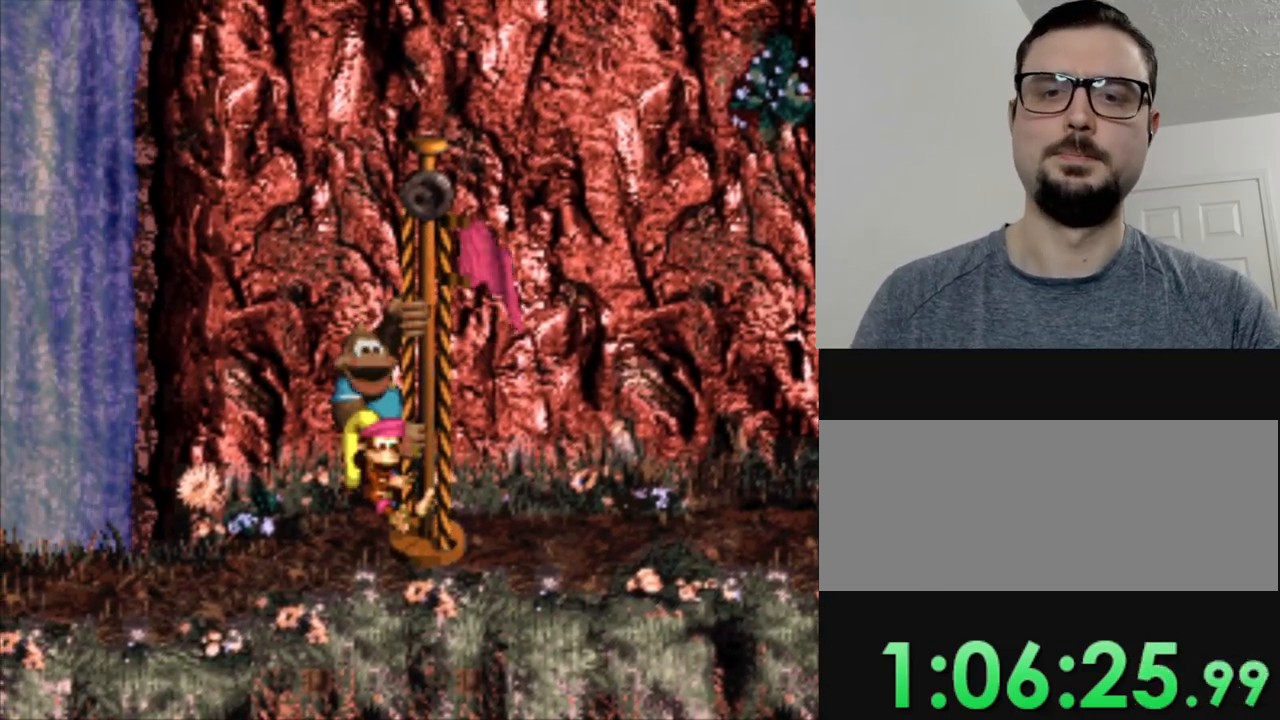
{"buttons": [], "events": []}
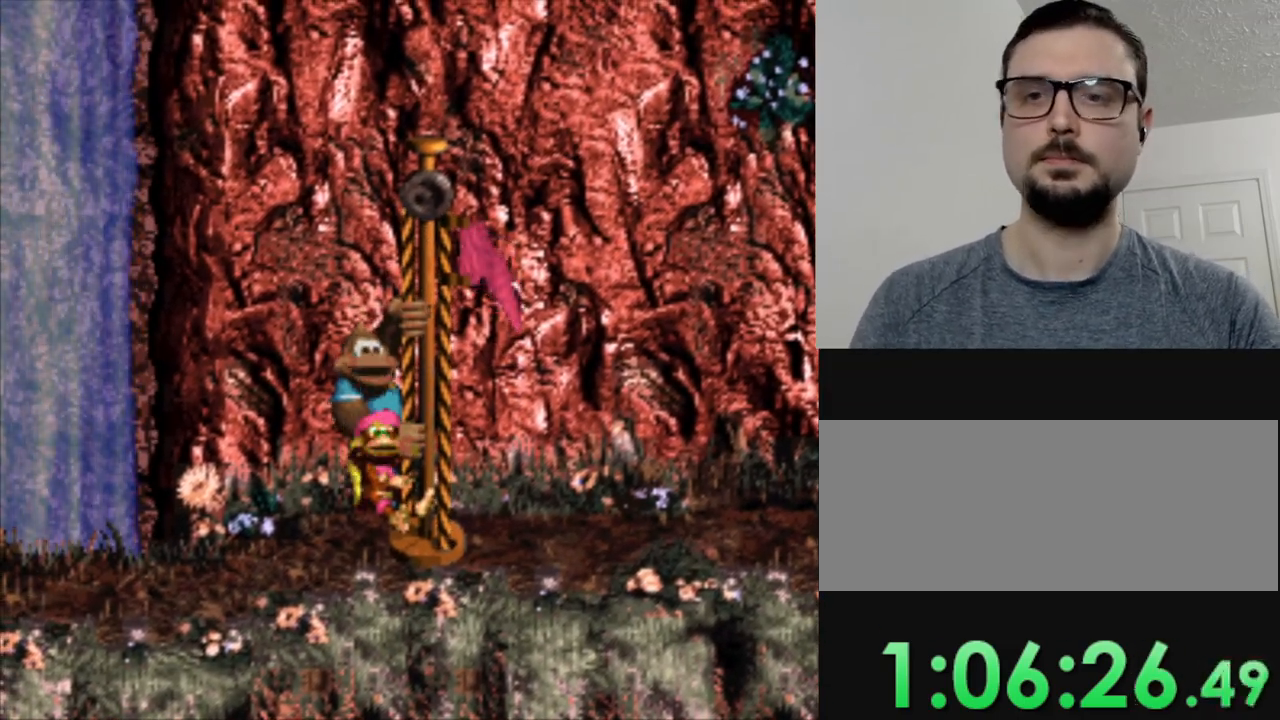
{"buttons": [], "events": []}
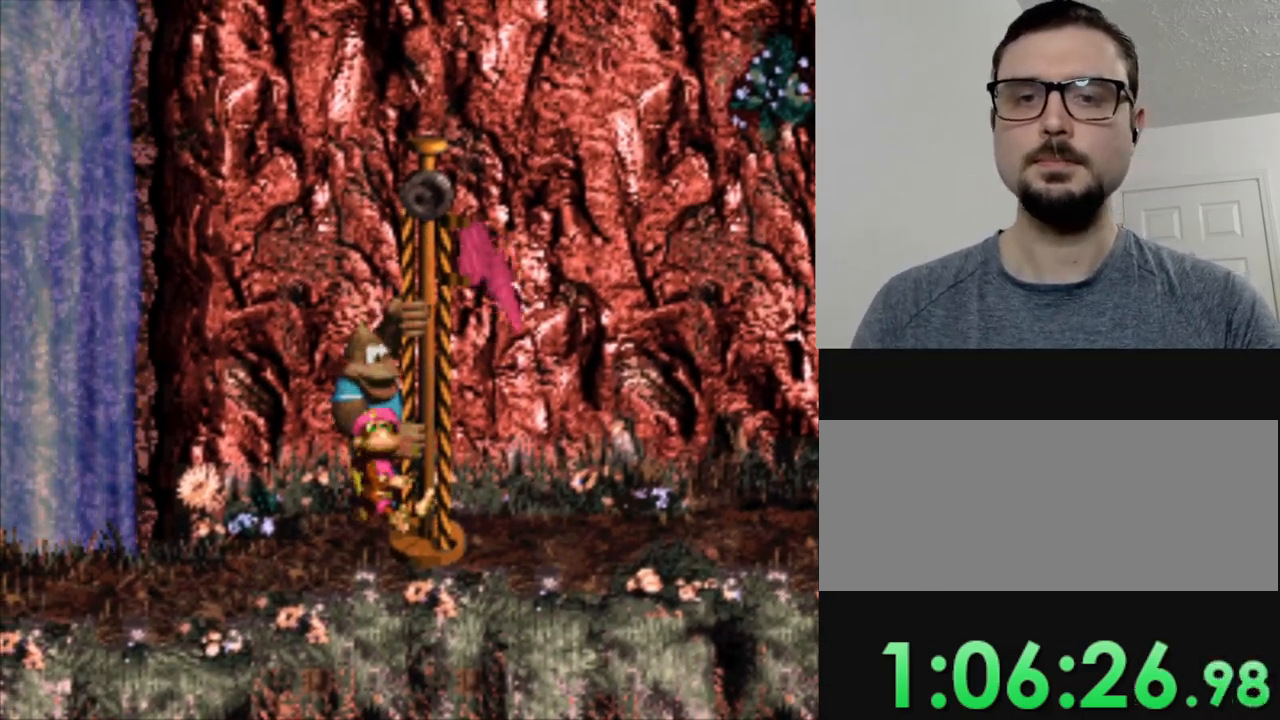
{"buttons": [], "events": [[317, "B", "down"], [467, "B", "up"]]}
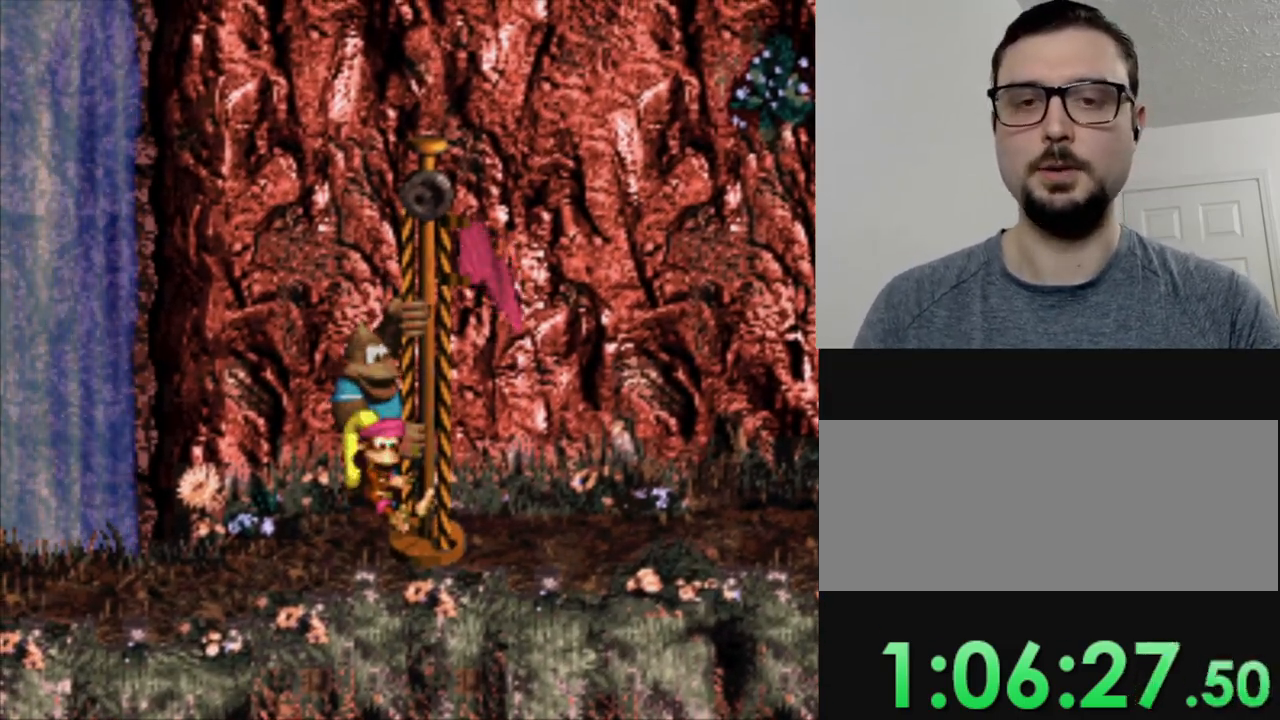
{"buttons": [], "events": []}
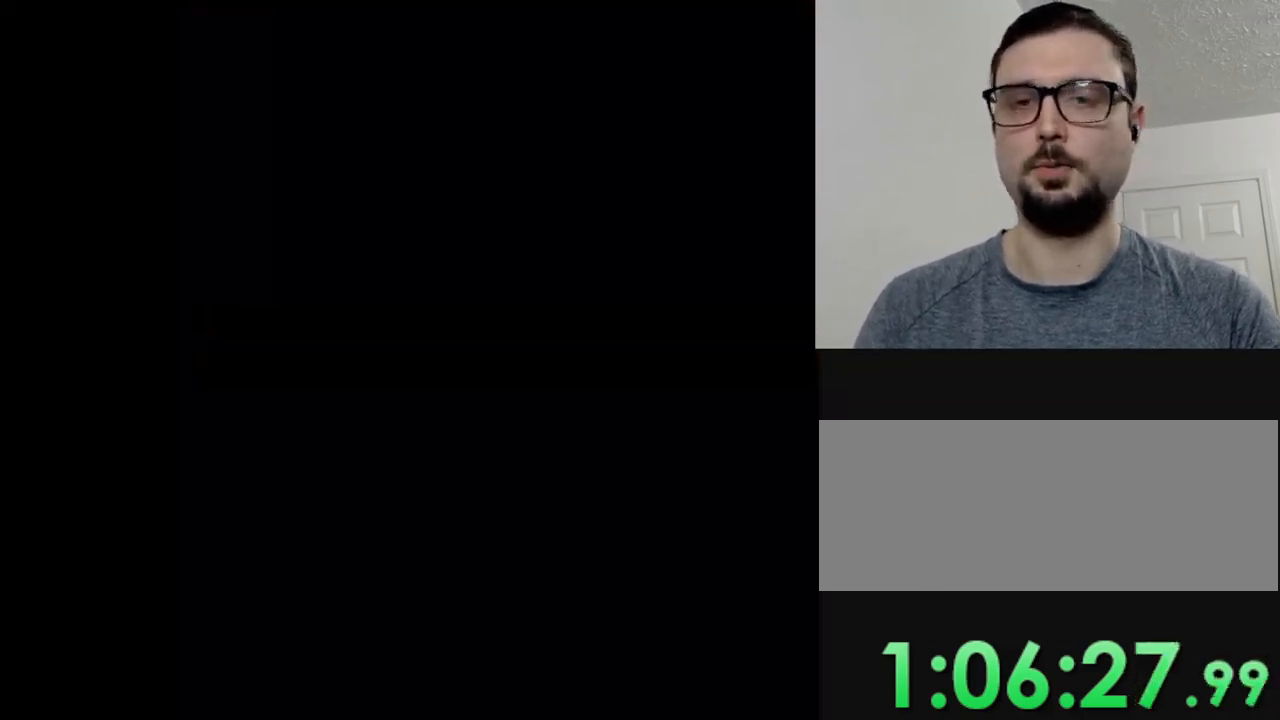
{"buttons": [], "events": []}
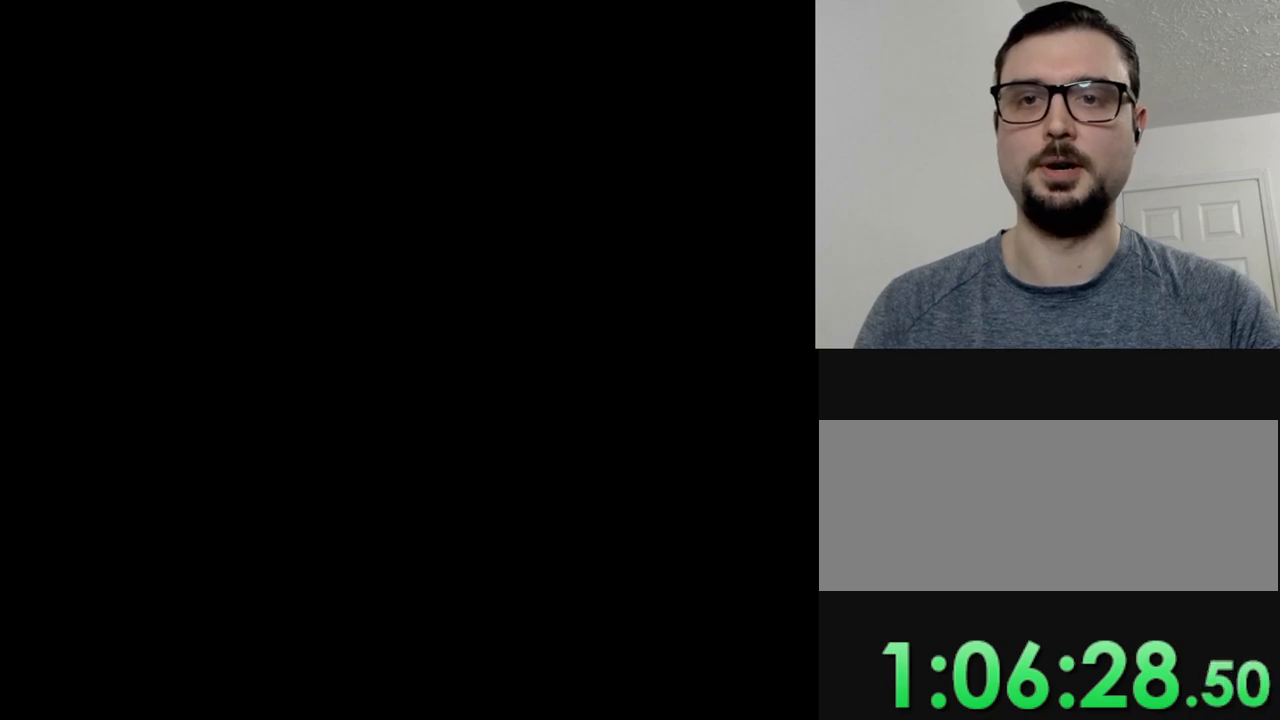
{"buttons": [], "events": []}
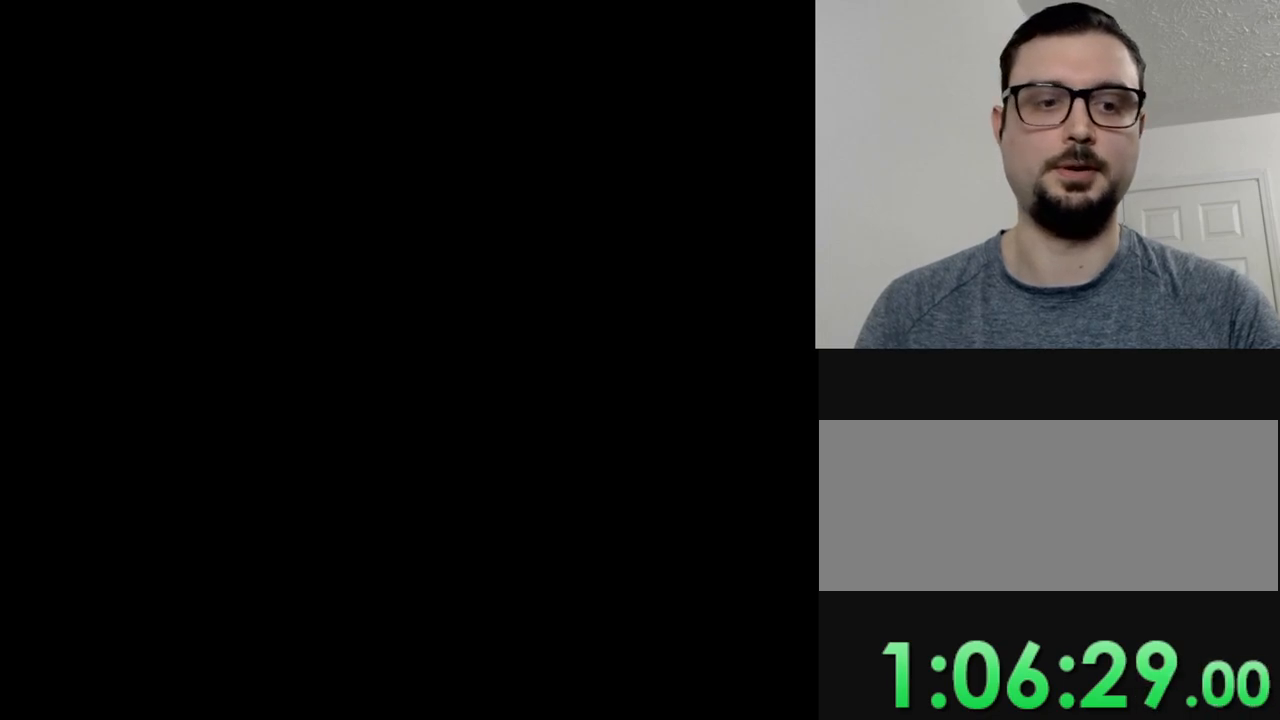
{"buttons": [], "events": []}
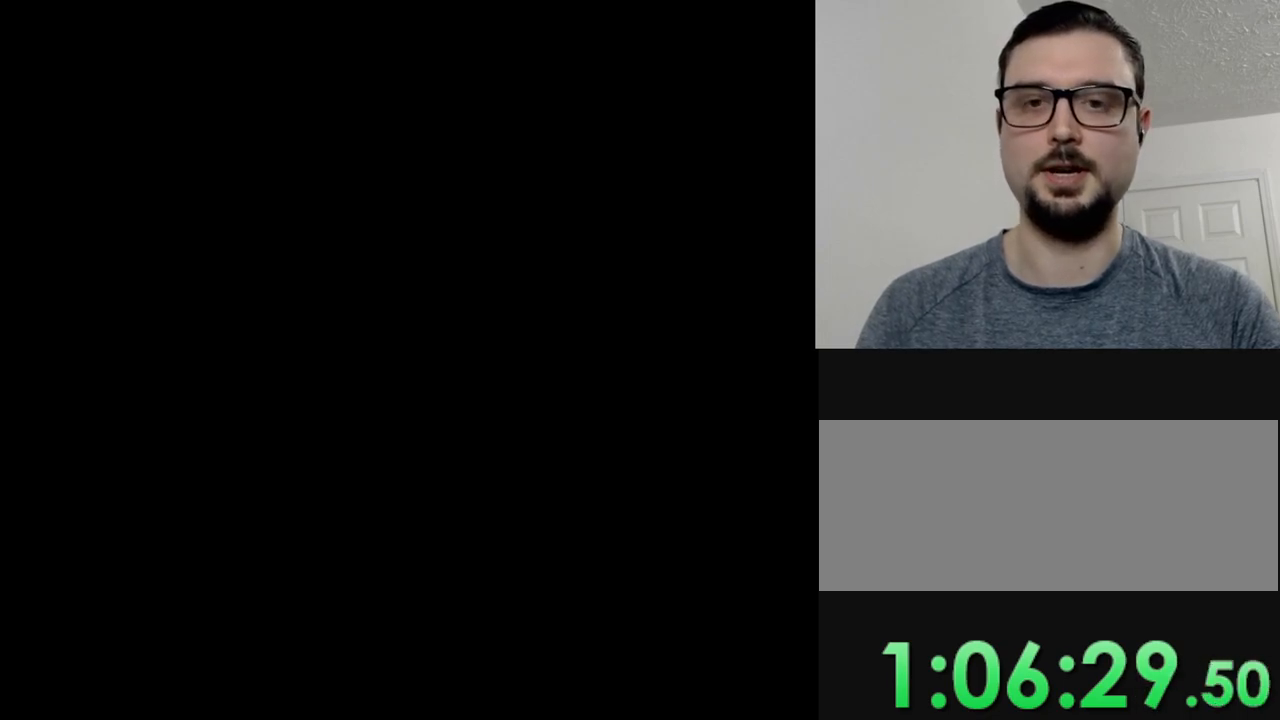
{"buttons": ["DPAD_RIGHT"], "events": [[417, "DPAD_RIGHT", "down"]]}
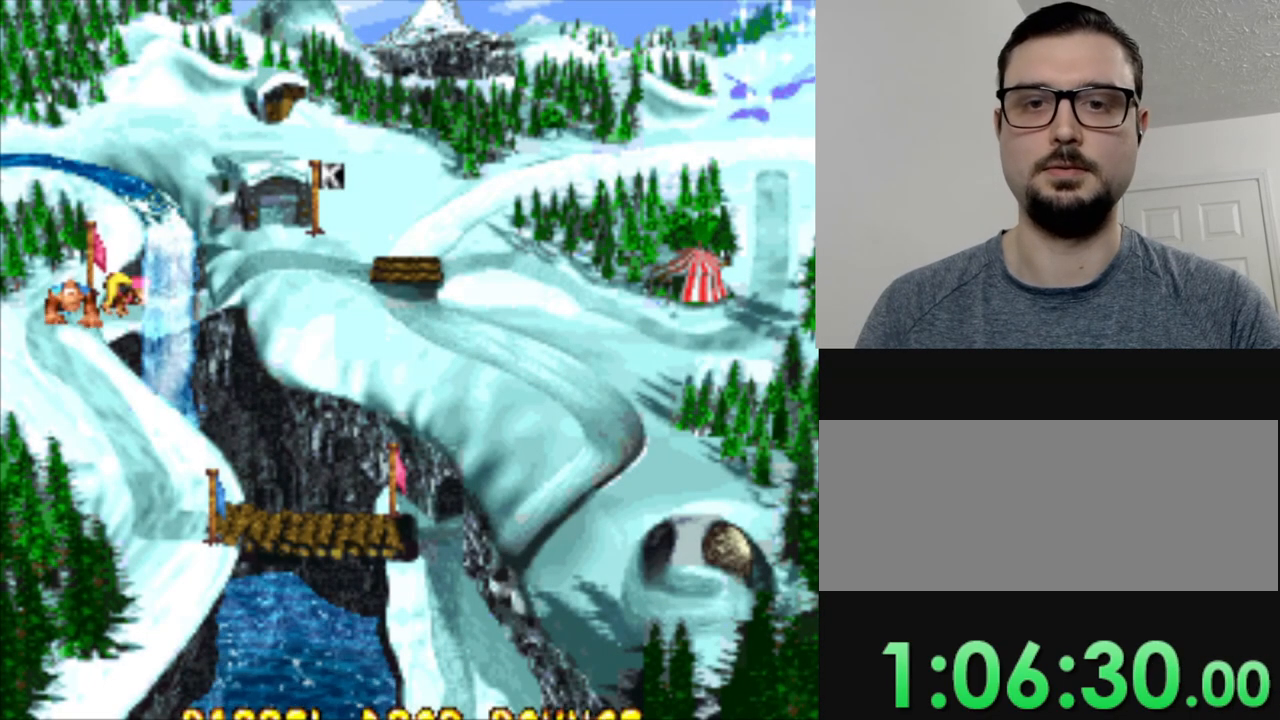
{"buttons": [], "events": [[250, "DPAD_RIGHT", "up"]]}
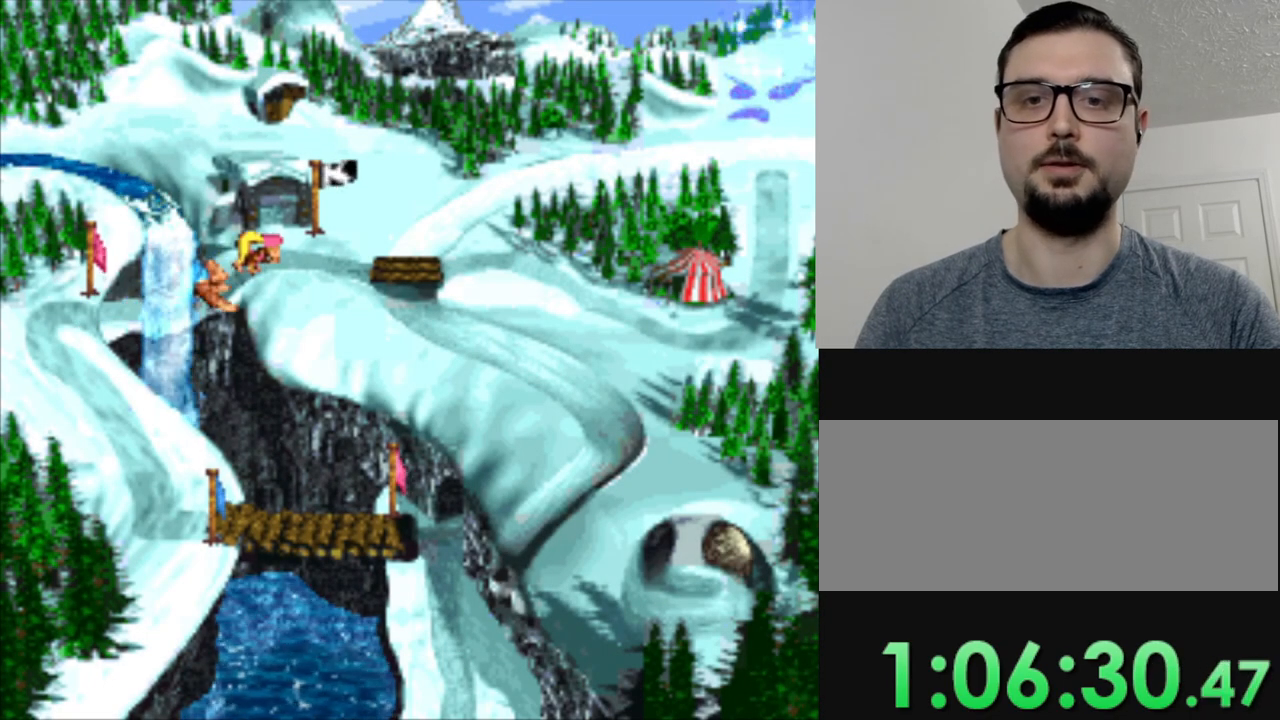
{"buttons": [], "events": [[317, "B", "down"], [483, "B", "up"]]}
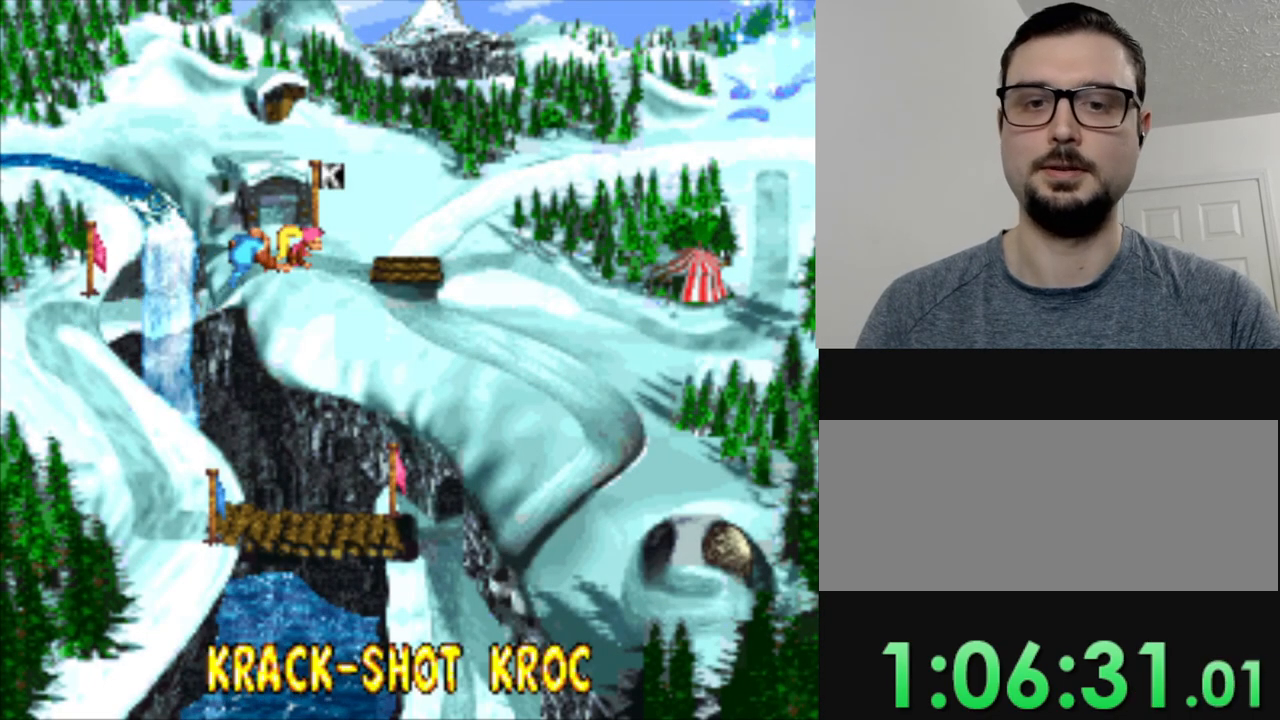
{"buttons": [], "events": []}
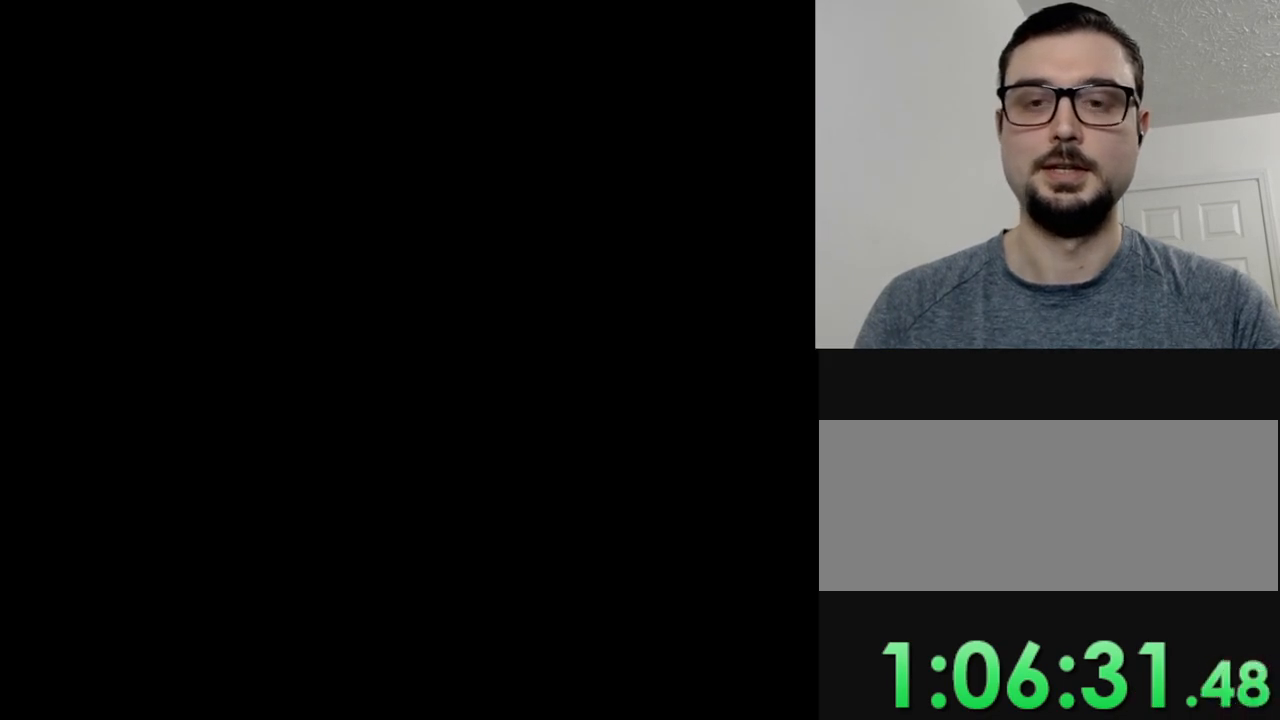
{"buttons": [], "events": []}
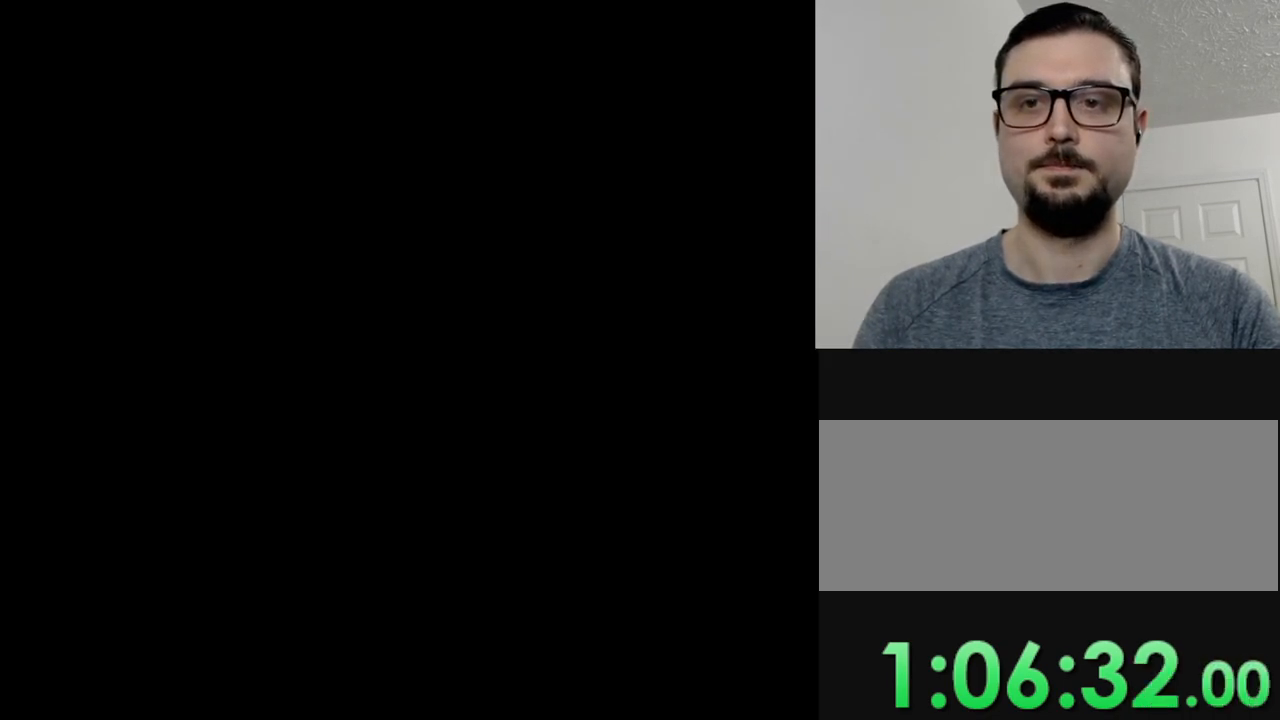
{"buttons": [], "events": []}
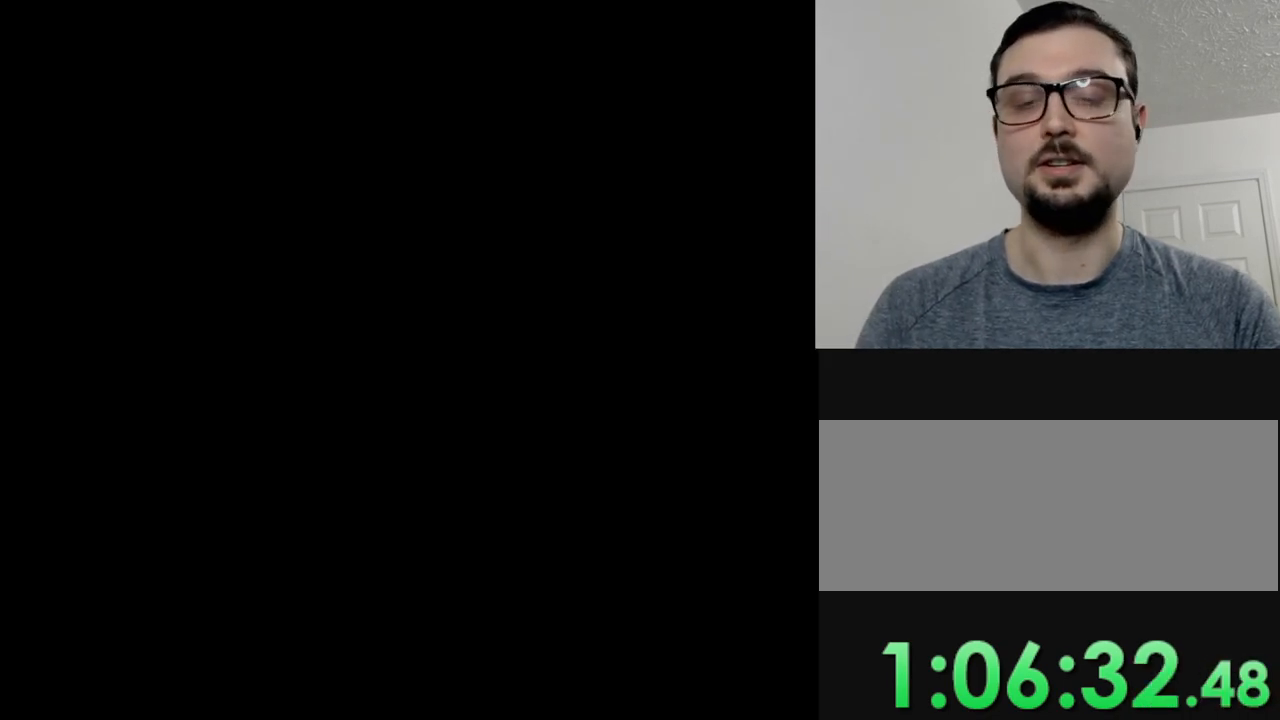
{"buttons": [], "events": []}
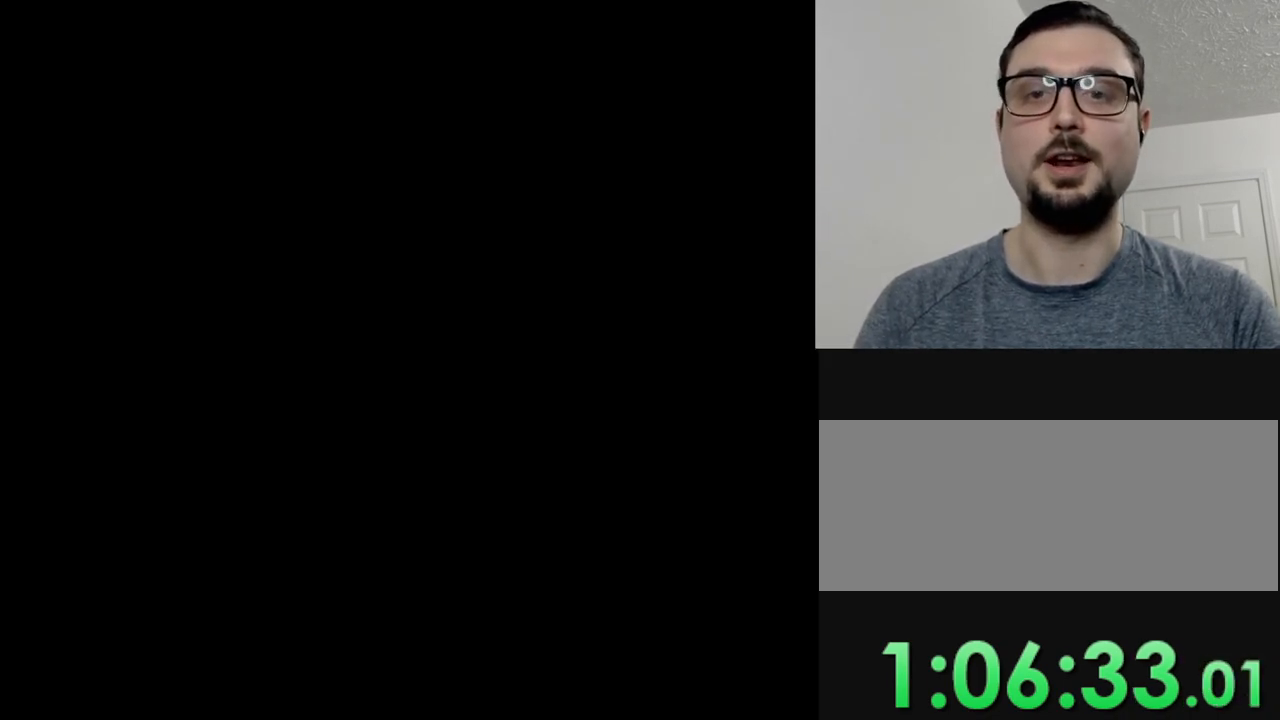
{"buttons": [], "events": []}
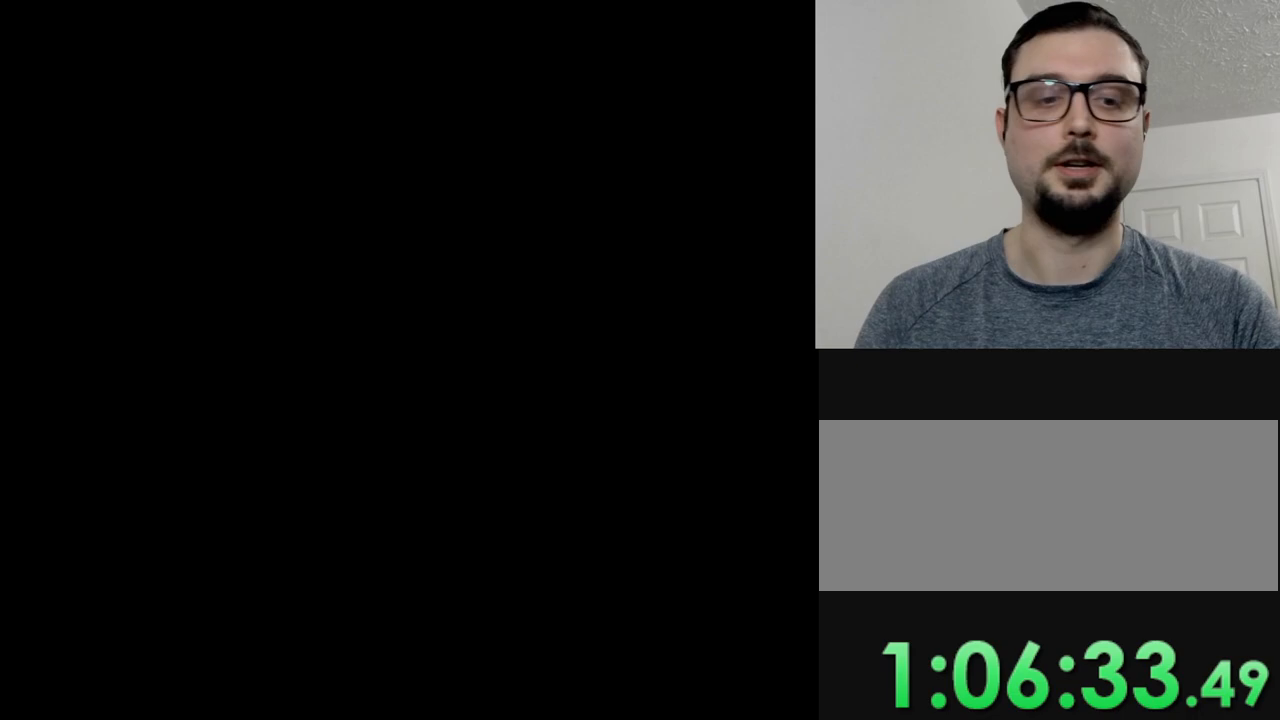
{"buttons": [], "events": []}
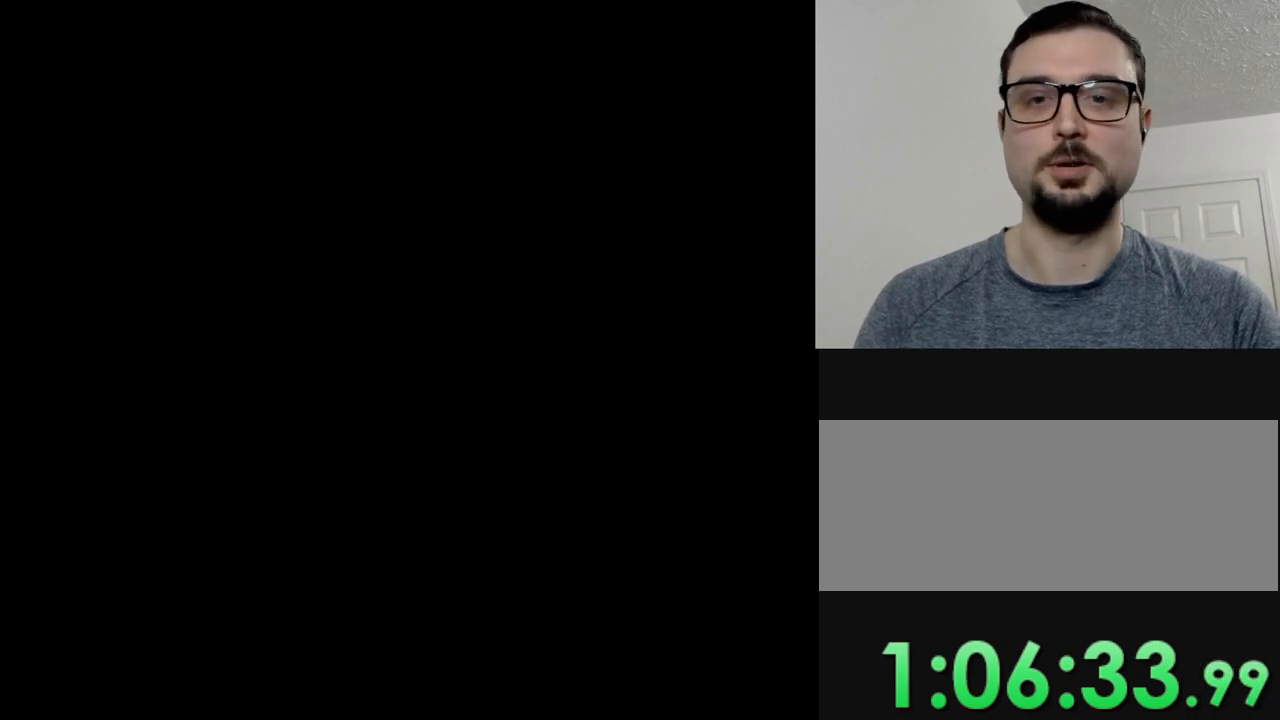
{"buttons": [], "events": []}
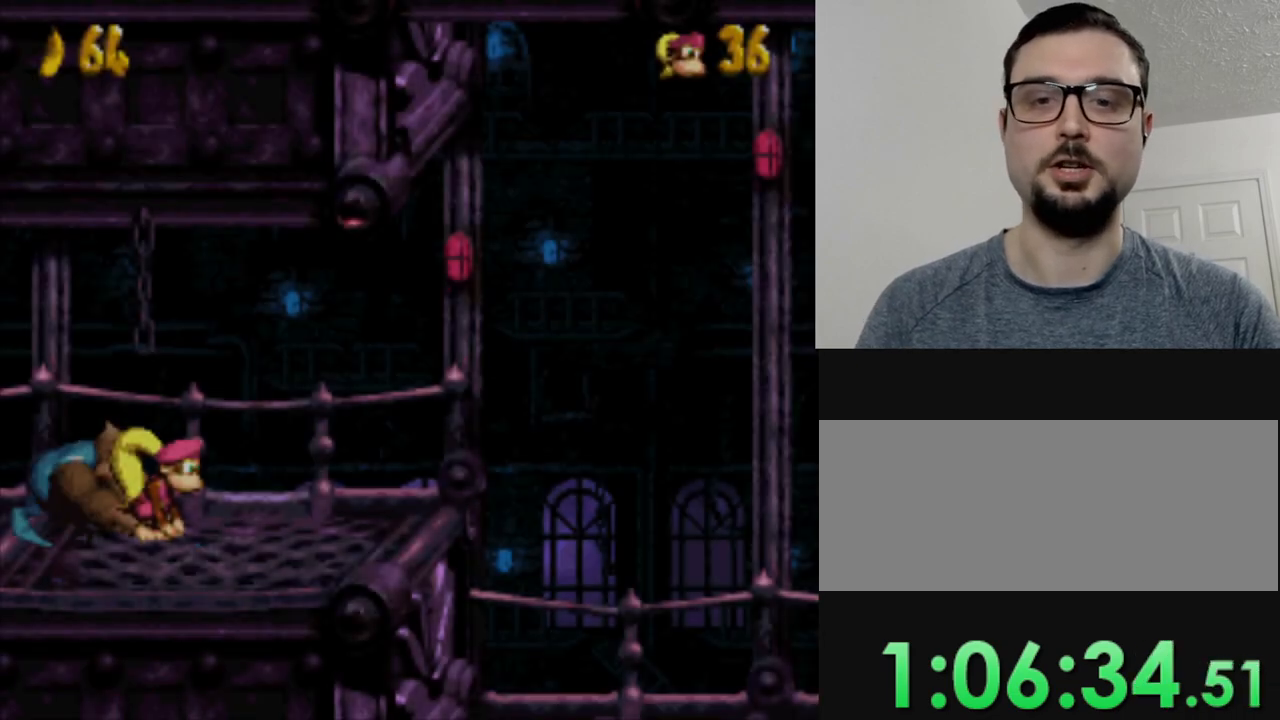
{"buttons": ["Y", "DPAD_RIGHT"], "events": [[166, "DPAD_RIGHT", "down"], [183, "Y", "down"]]}
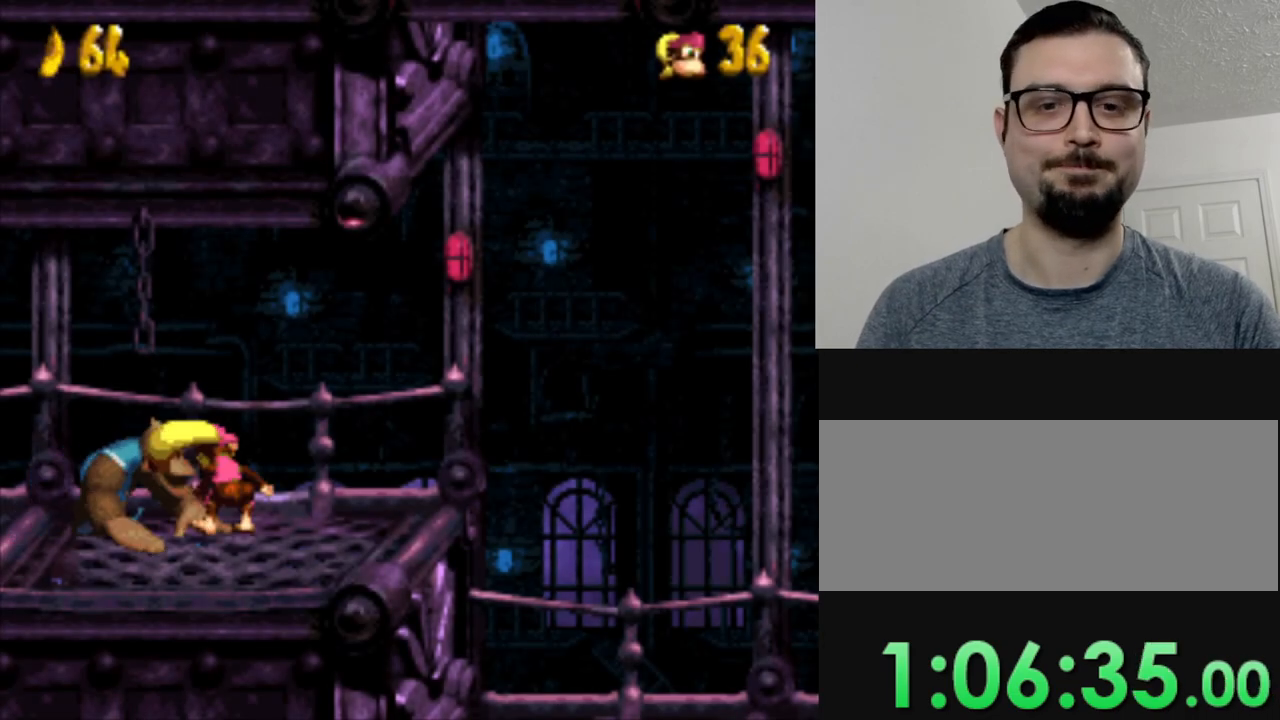
{"buttons": ["Y", "DPAD_RIGHT"], "events": []}
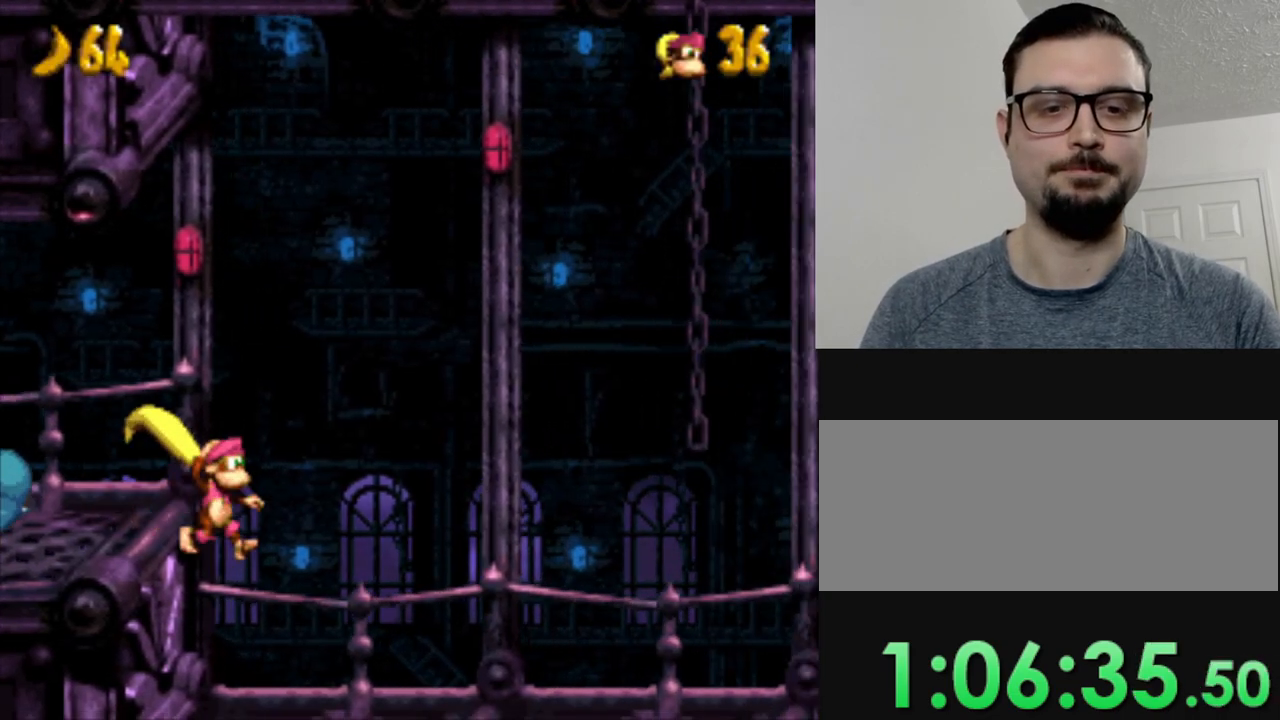
{"buttons": ["Y", "DPAD_RIGHT"], "events": [[33, "DPAD_RIGHT", "up"], [183, "DPAD_RIGHT", "down"]]}
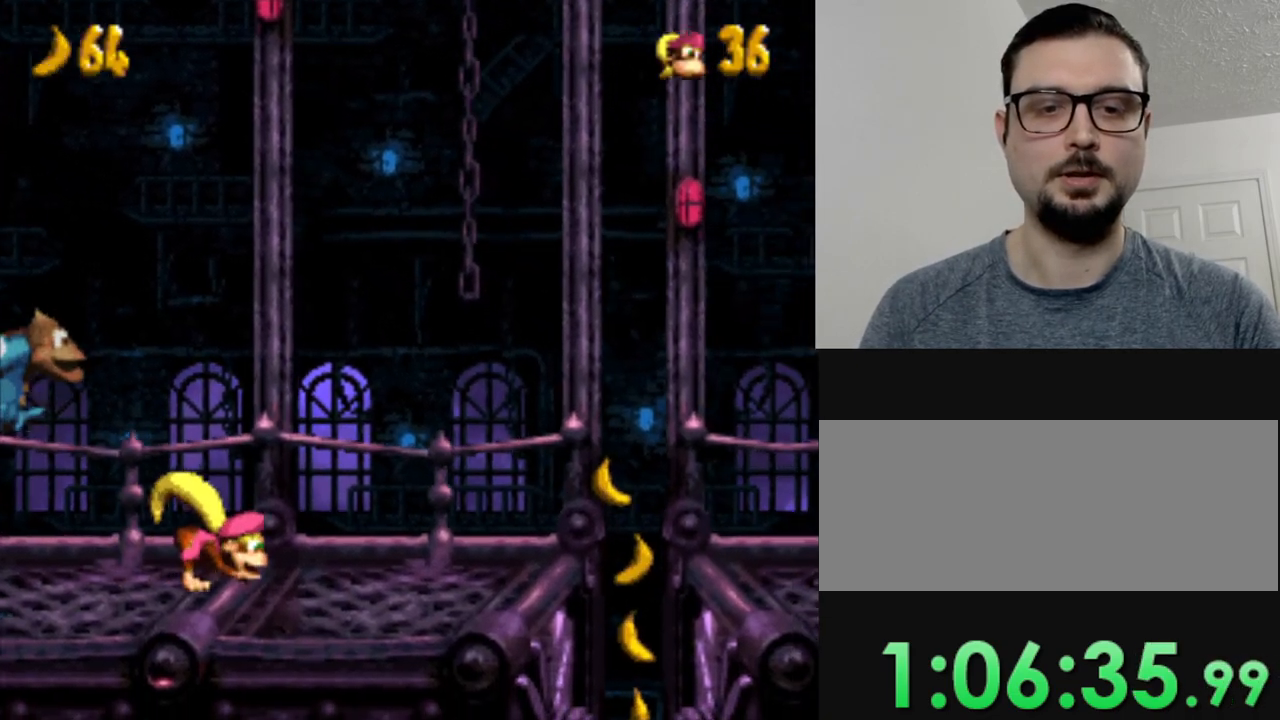
{"buttons": ["B", "Y", "DPAD_RIGHT"], "events": [[250, "B", "down"]]}
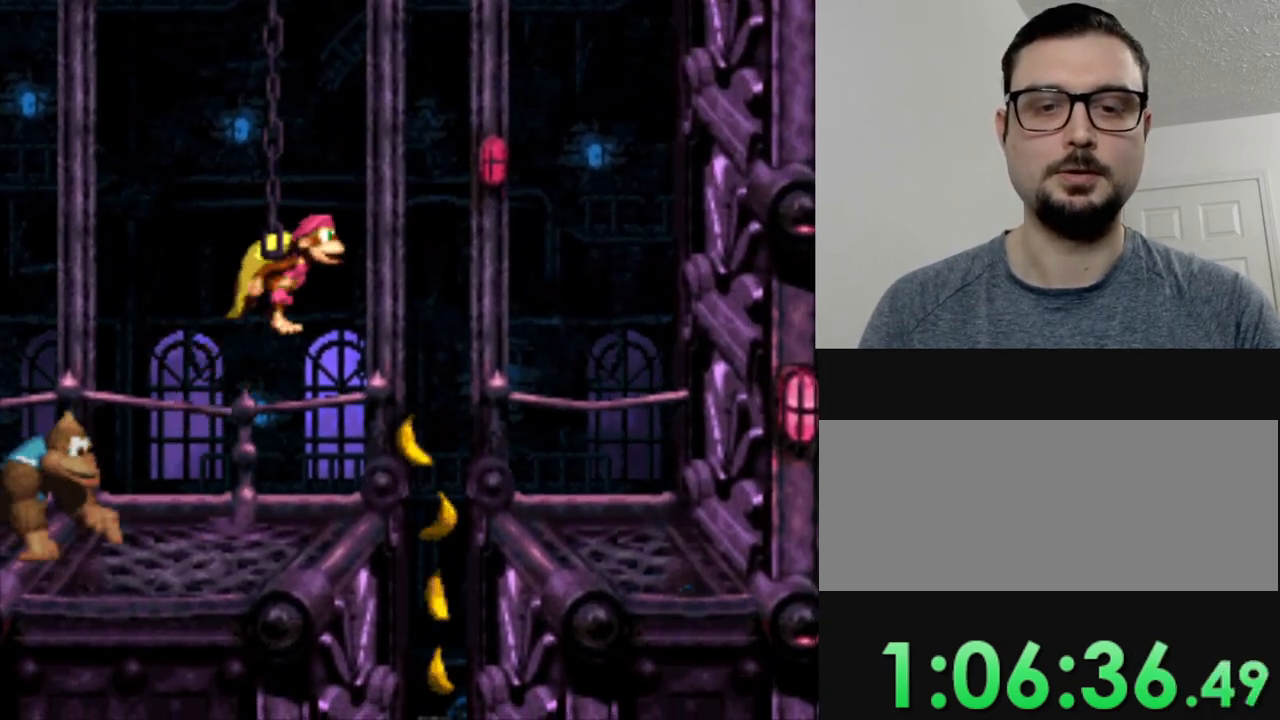
{"buttons": [], "events": [[16, "B", "up"], [33, "Y", "up"], [66, "DPAD_RIGHT", "up"]]}